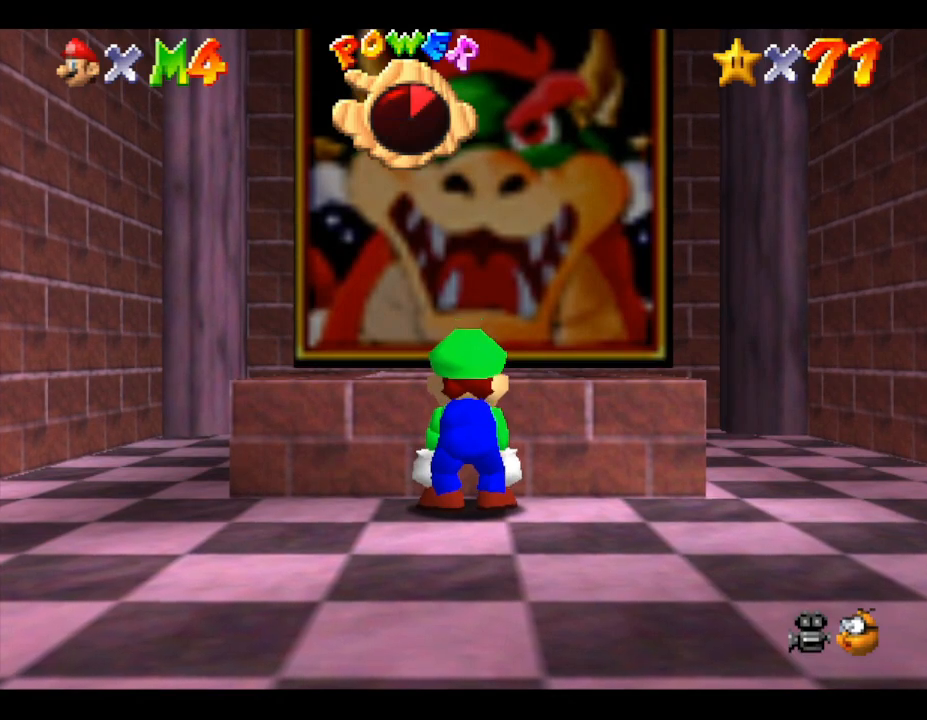
Gameplay with a controller (Nintendo layout); each line is a JSON object with the inputs held at the frame after it. "events" lists button and stick changes between this image and that frame as [ms after this image, input, new state], when the widget could be followed in between. Not read: L3 R3.
{"buttons": [], "left_stick": "up", "events": [[150, "A", "down"], [267, "left_stick", "up"], [450, "A", "up"]]}
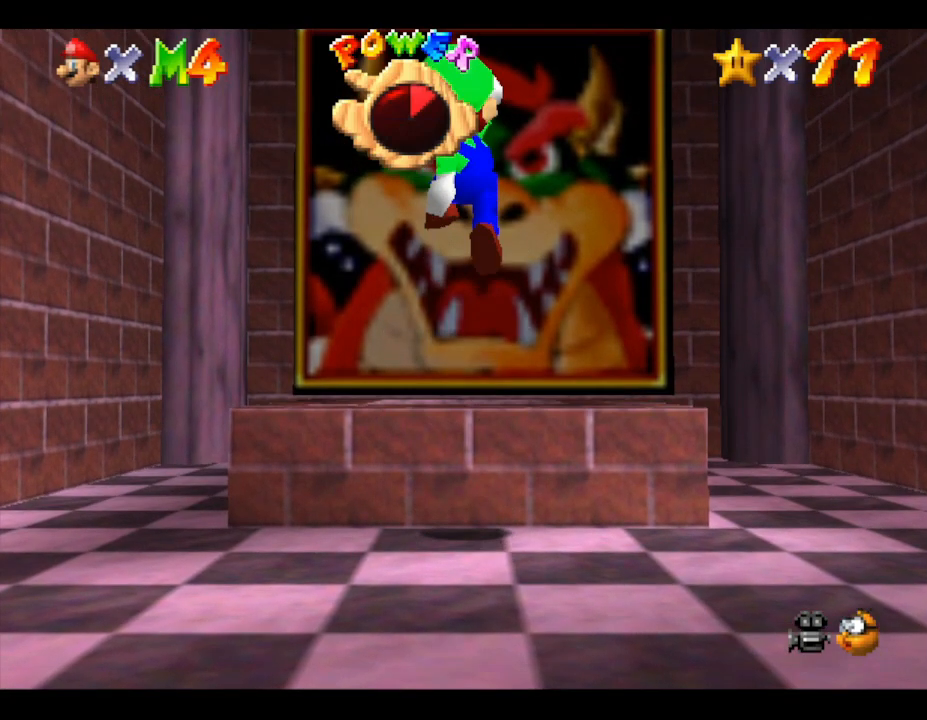
{"buttons": [], "left_stick": "center", "events": [[417, "left_stick", "center"]]}
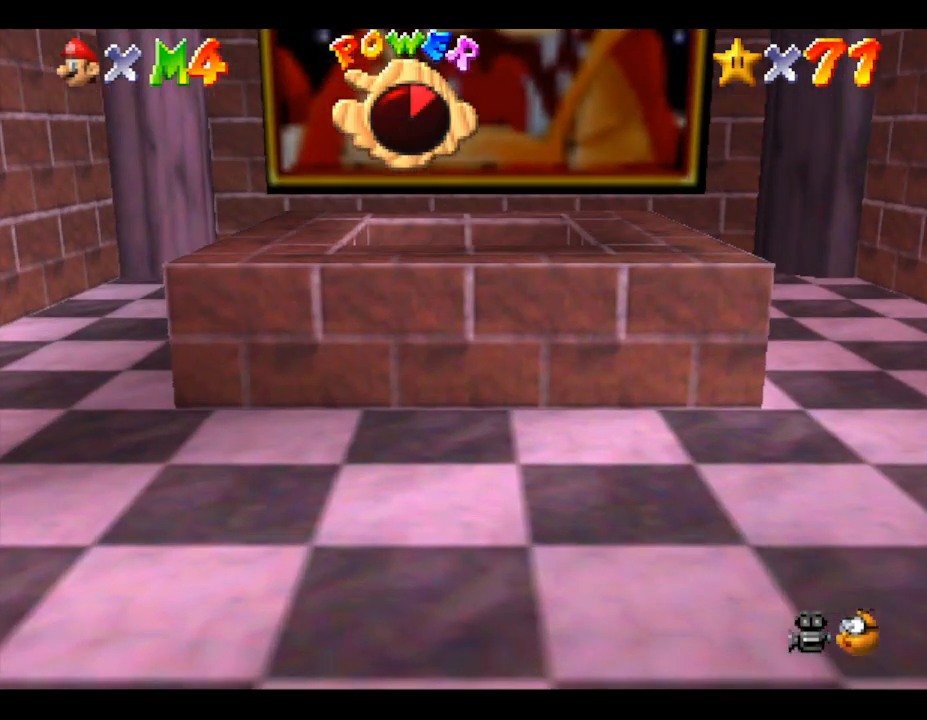
{"buttons": [], "left_stick": "center", "events": []}
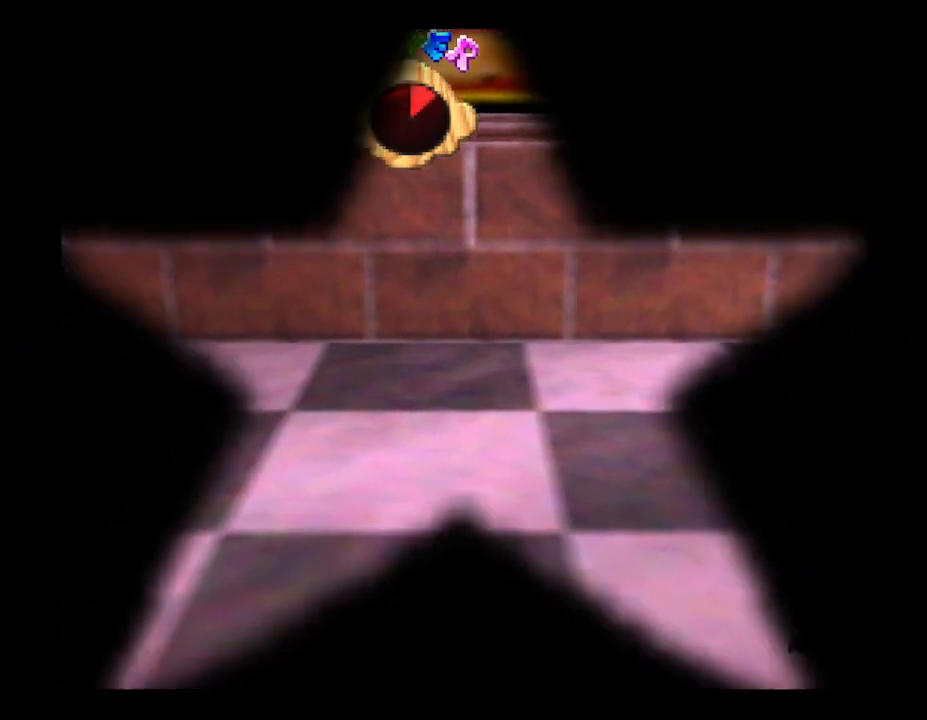
{"buttons": [], "left_stick": "center", "events": []}
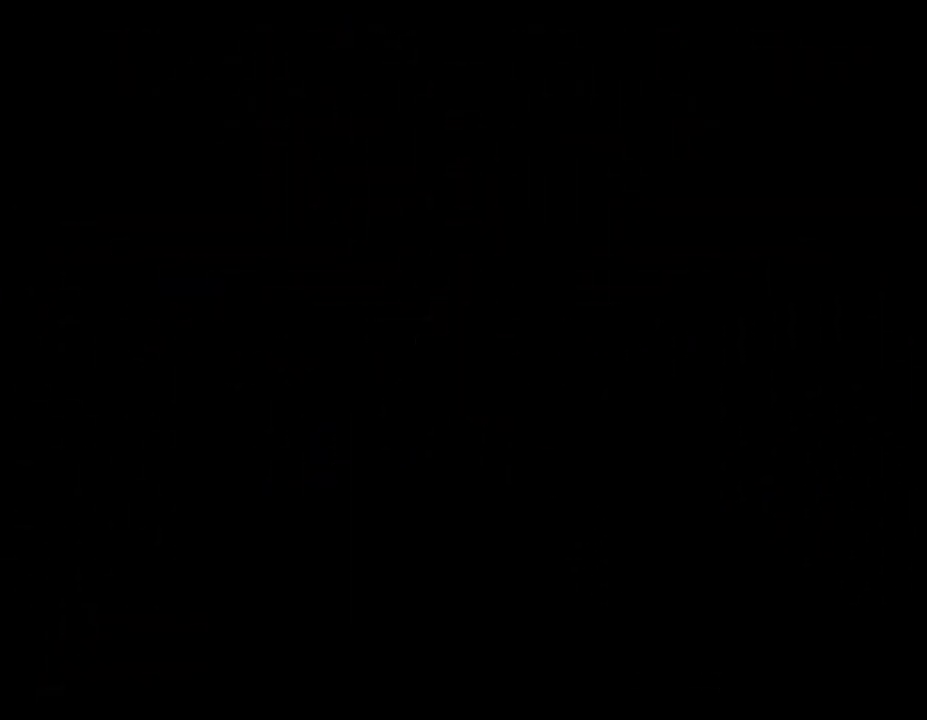
{"buttons": [], "left_stick": "center", "events": []}
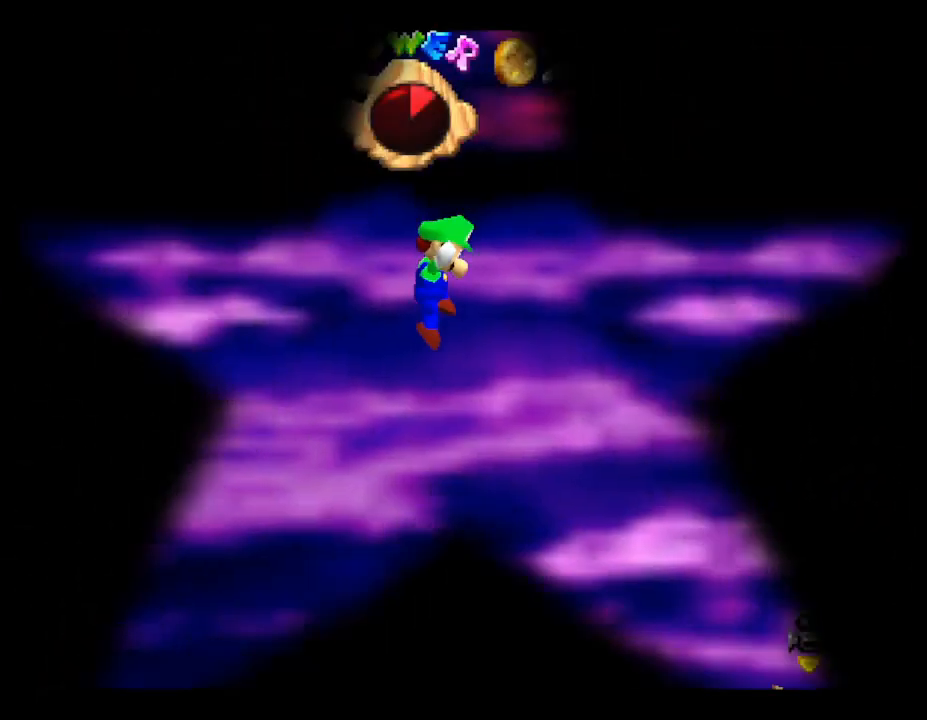
{"buttons": [], "left_stick": "center", "events": []}
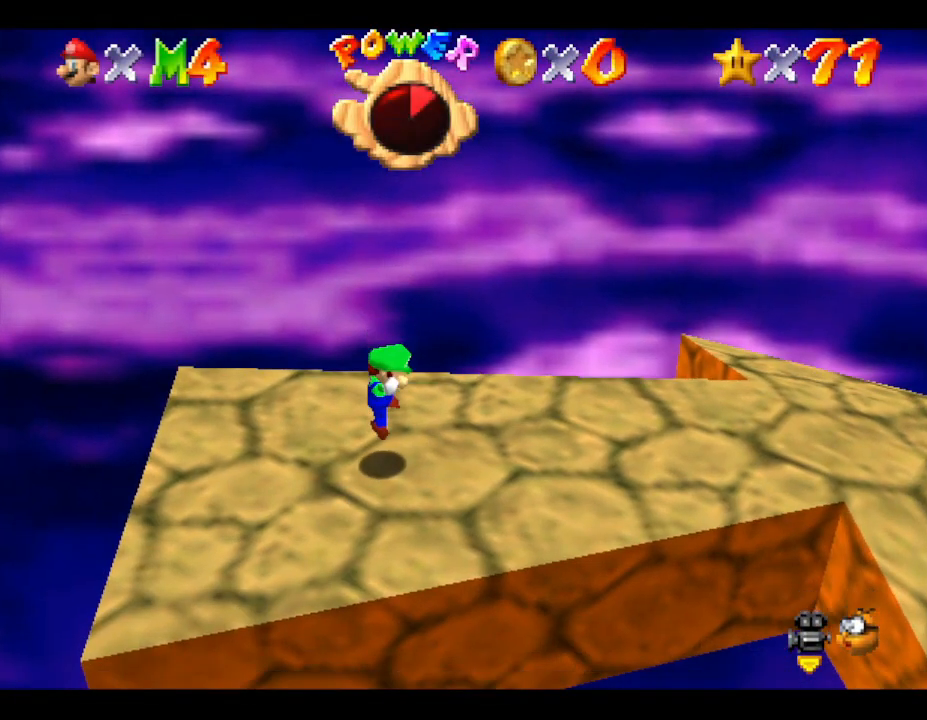
{"buttons": [], "left_stick": "right", "events": [[50, "left_stick", "right"]]}
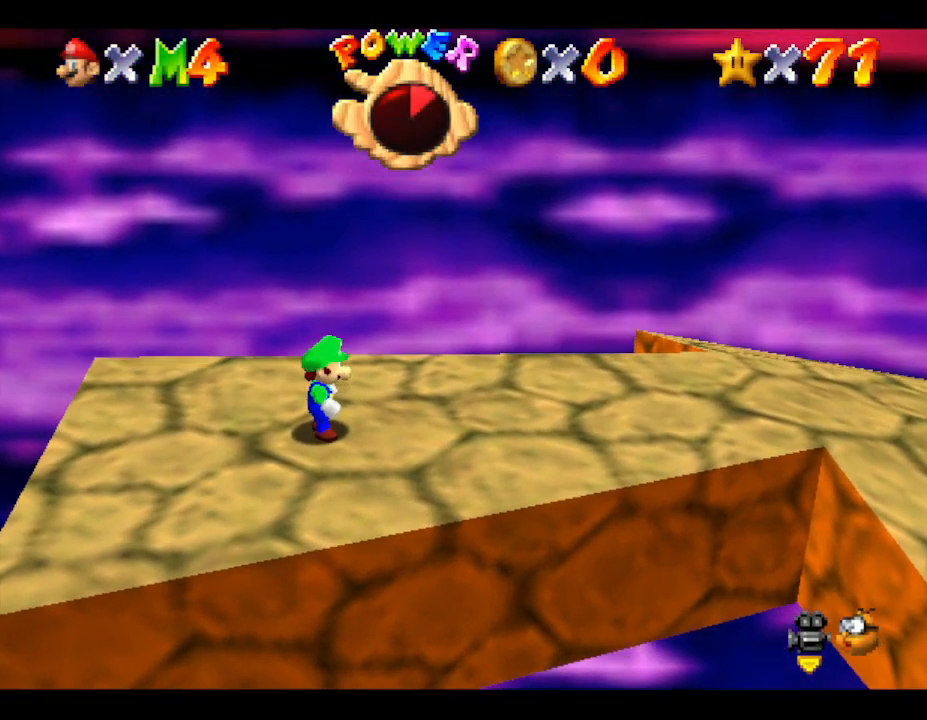
{"buttons": [], "left_stick": "right", "events": []}
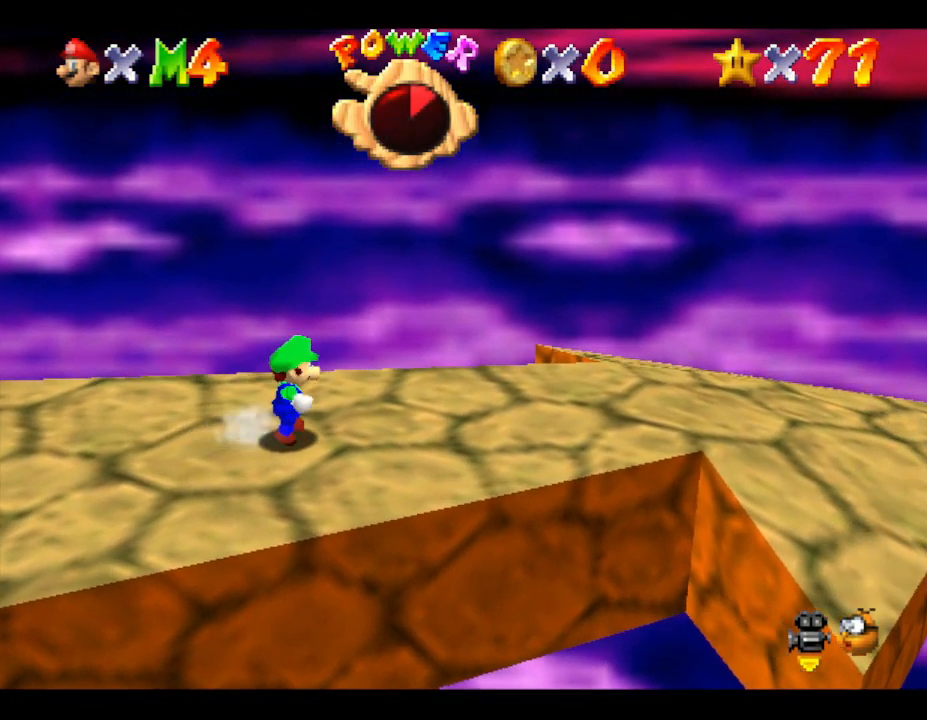
{"buttons": [], "left_stick": "right", "events": []}
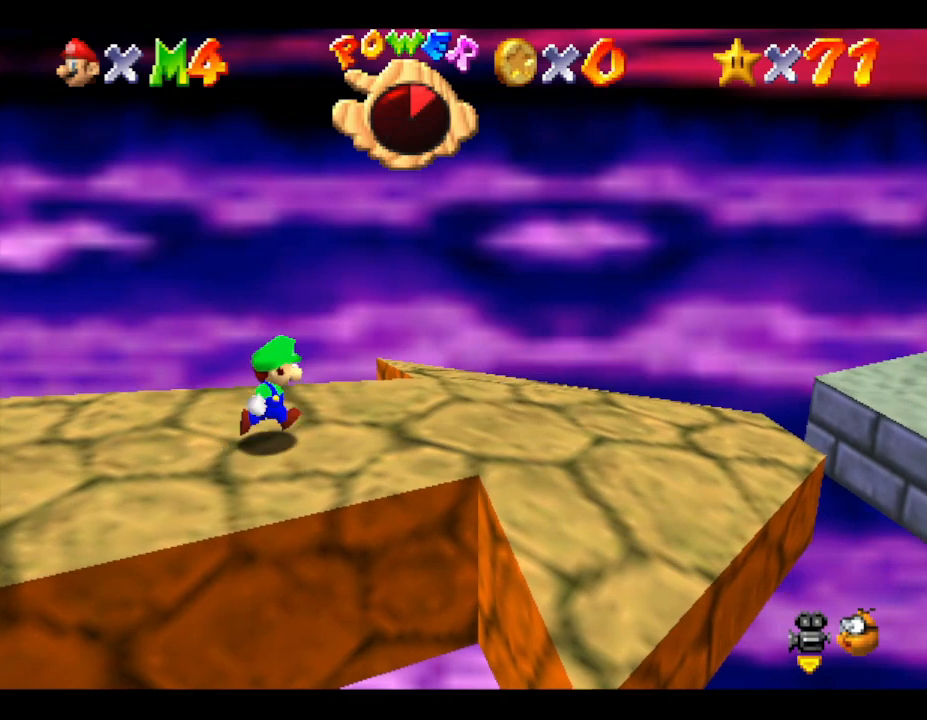
{"buttons": [], "left_stick": "right", "events": []}
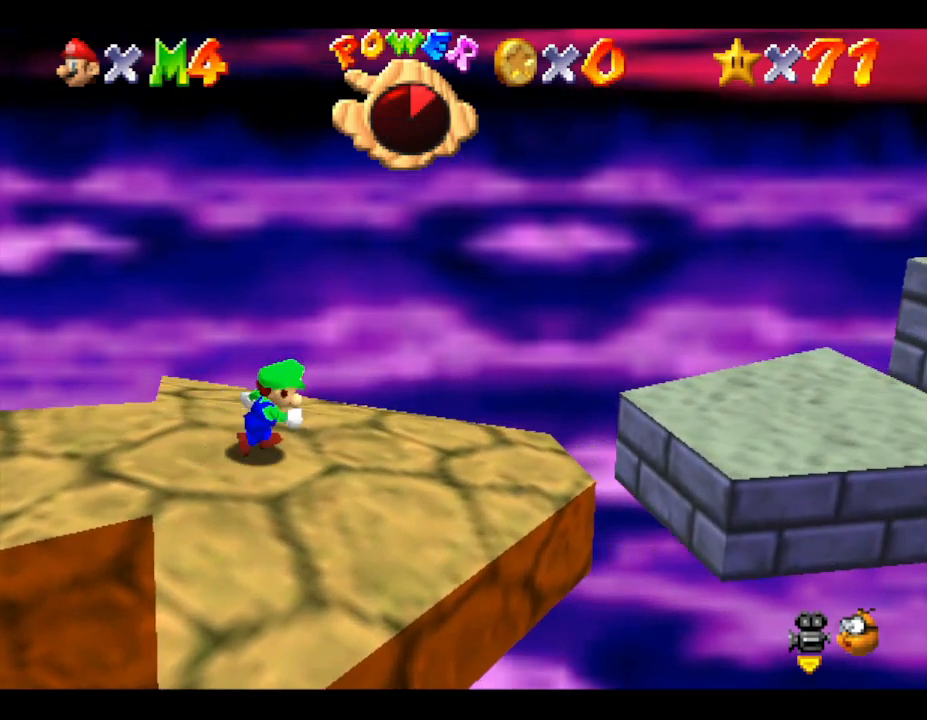
{"buttons": [], "left_stick": "right", "events": [[317, "A", "down"], [500, "A", "up"]]}
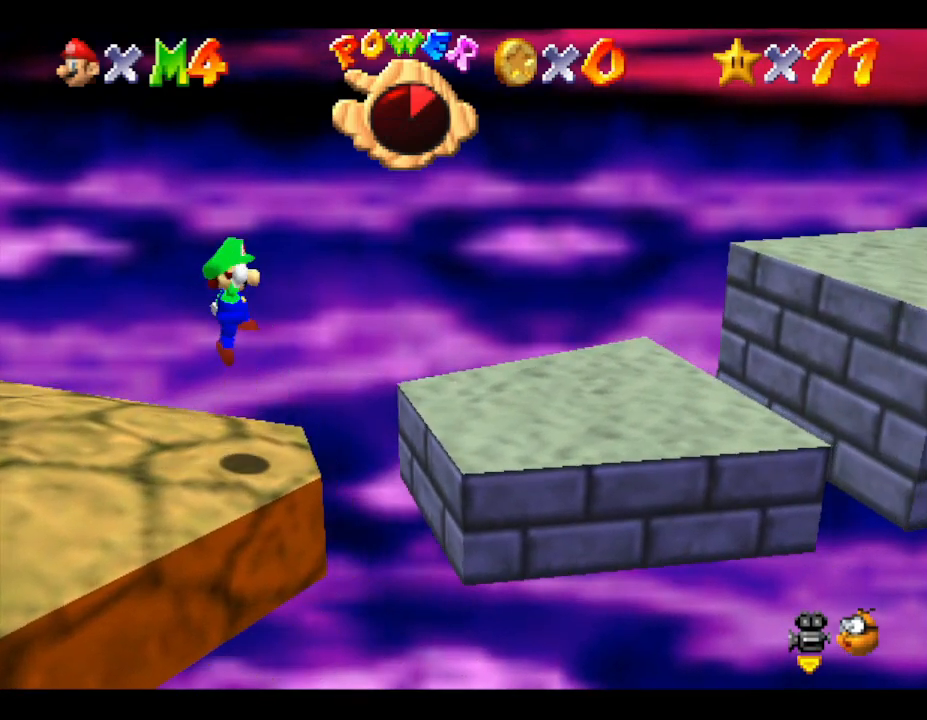
{"buttons": [], "left_stick": "right", "events": []}
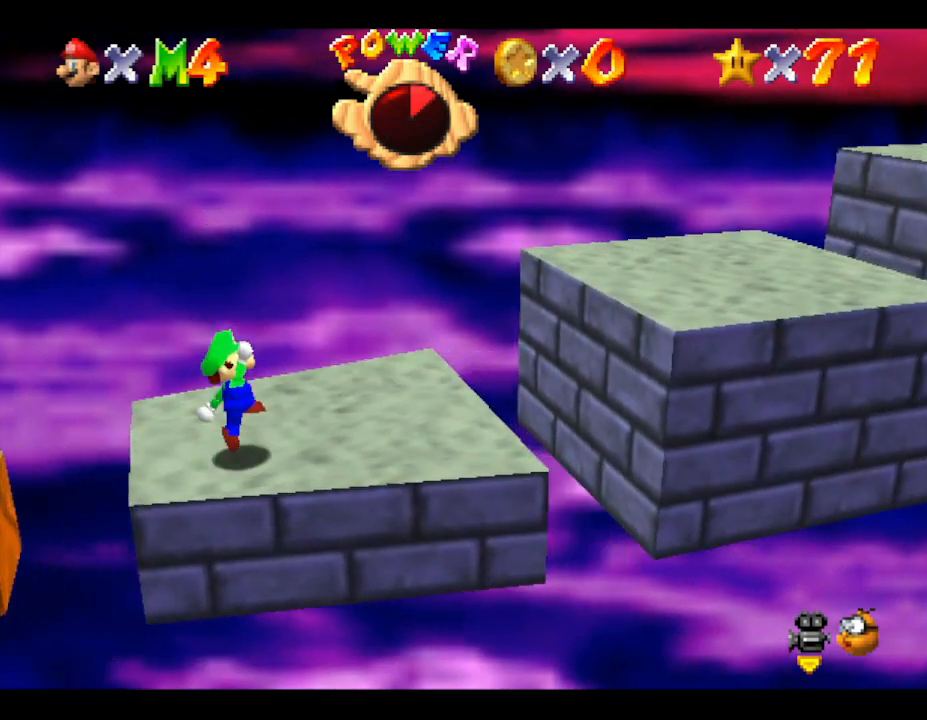
{"buttons": ["A"], "left_stick": "right", "events": [[250, "A", "down"]]}
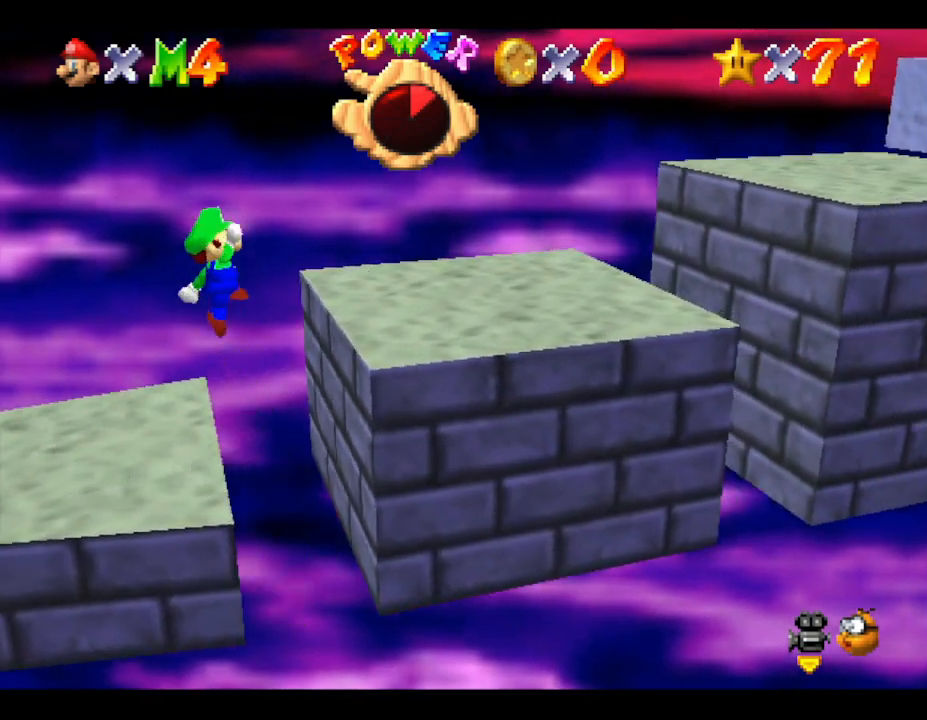
{"buttons": [], "left_stick": "right", "events": [[17, "A", "up"]]}
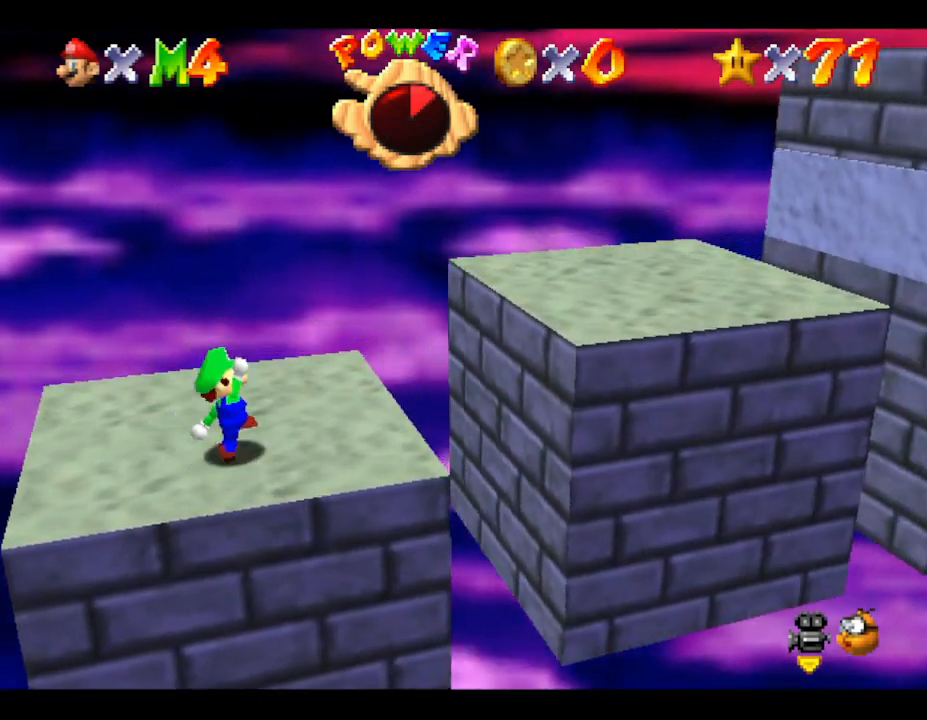
{"buttons": [], "left_stick": "right", "events": [[50, "A", "down"], [233, "A", "up"]]}
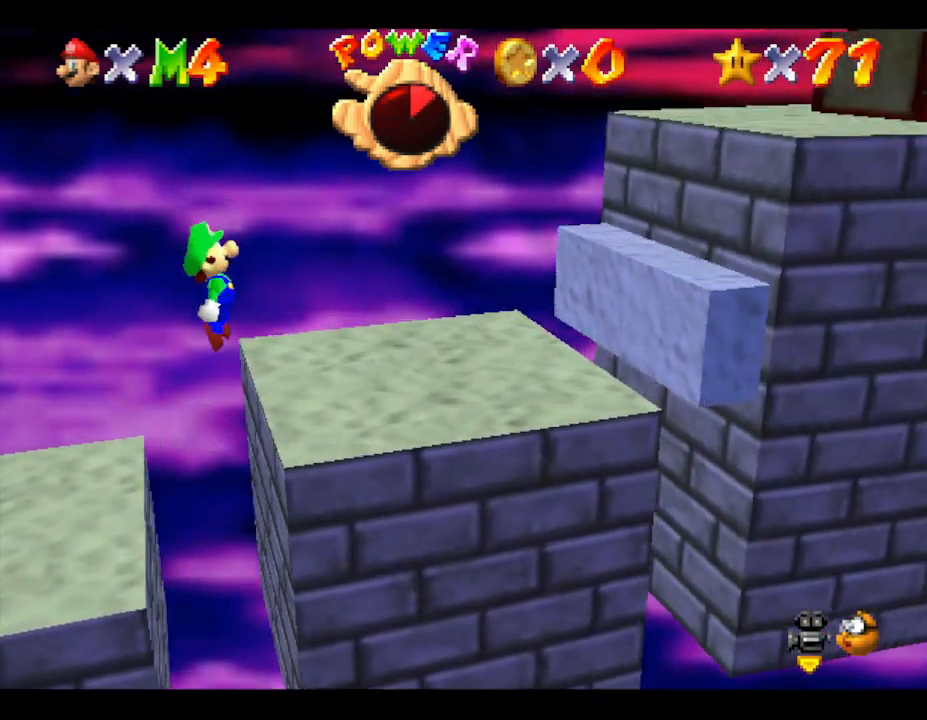
{"buttons": ["A"], "left_stick": "right", "events": [[283, "A", "down"]]}
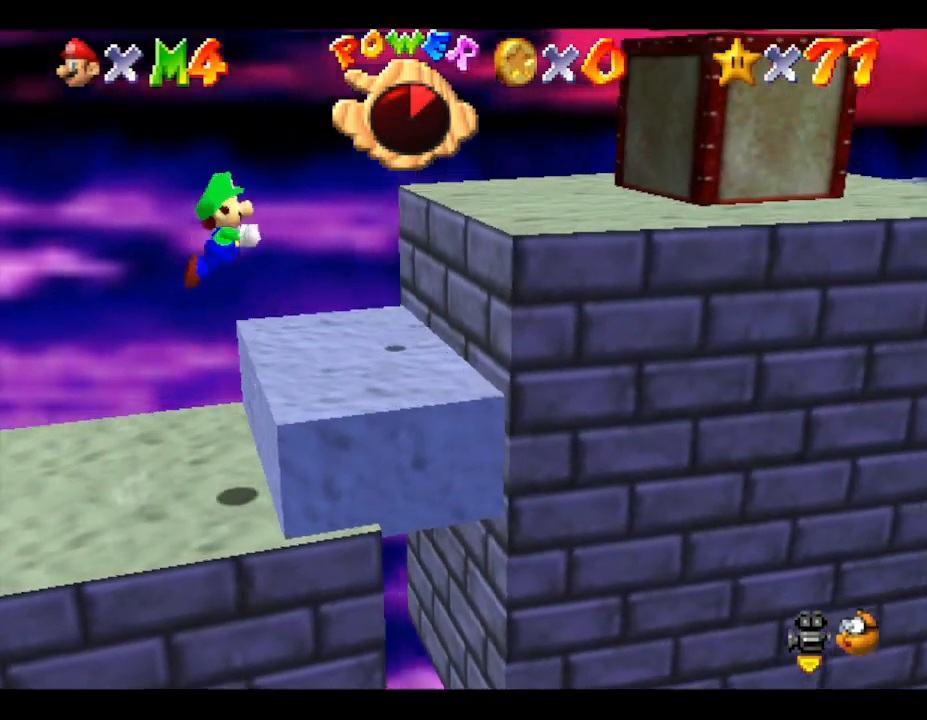
{"buttons": [], "left_stick": "down-left", "events": [[250, "A", "up"], [333, "left_stick", "center"], [400, "left_stick", "down-left"]]}
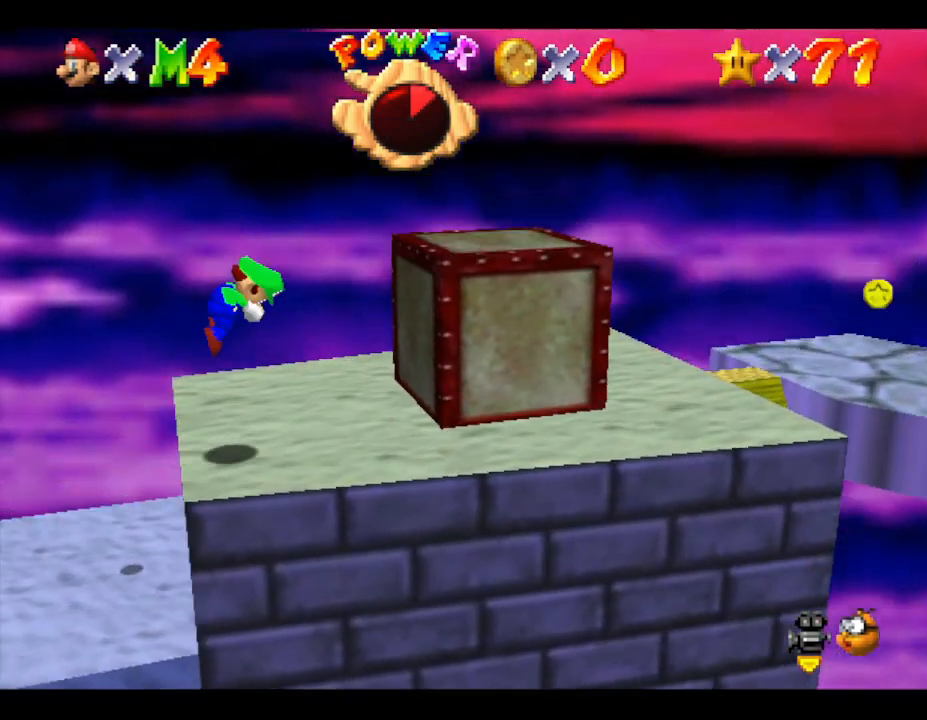
{"buttons": [], "left_stick": "down", "events": [[50, "left_stick", "center"], [233, "left_stick", "down"], [317, "left_stick", "center"], [467, "left_stick", "down"]]}
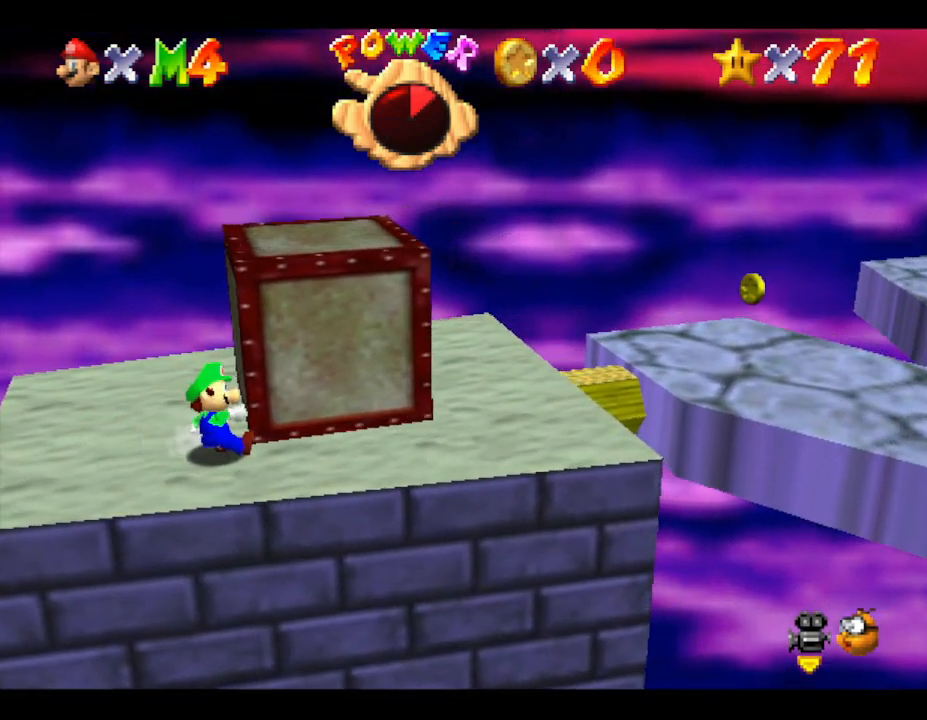
{"buttons": [], "left_stick": "right", "events": [[133, "left_stick", "right"]]}
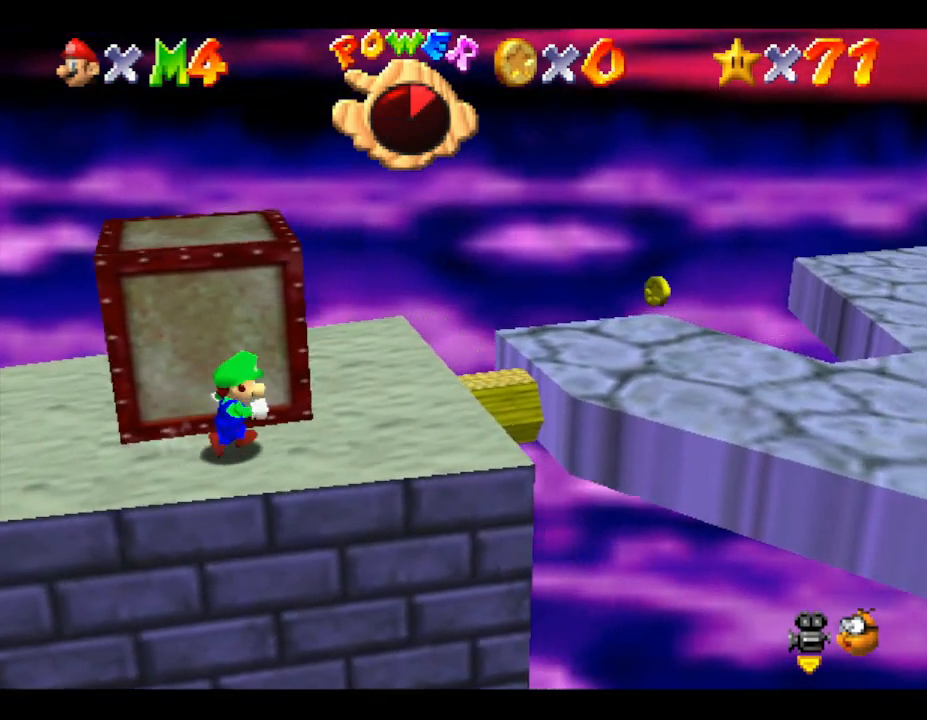
{"buttons": ["A"], "left_stick": "right", "events": [[333, "A", "down"]]}
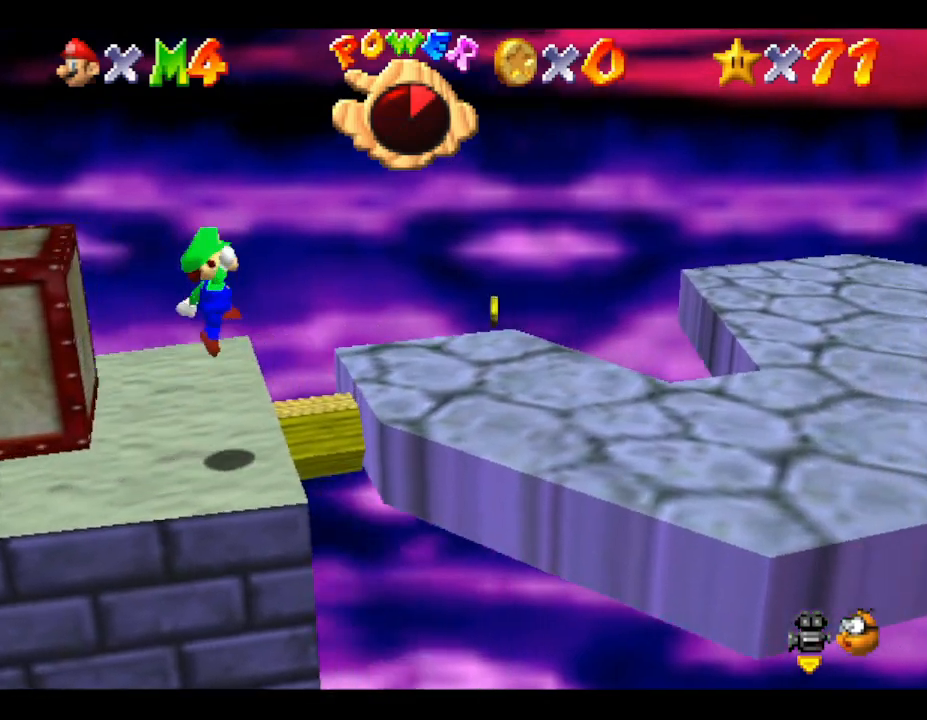
{"buttons": [], "left_stick": "center", "events": [[17, "A", "up"], [233, "left_stick", "down-right"], [483, "left_stick", "center"]]}
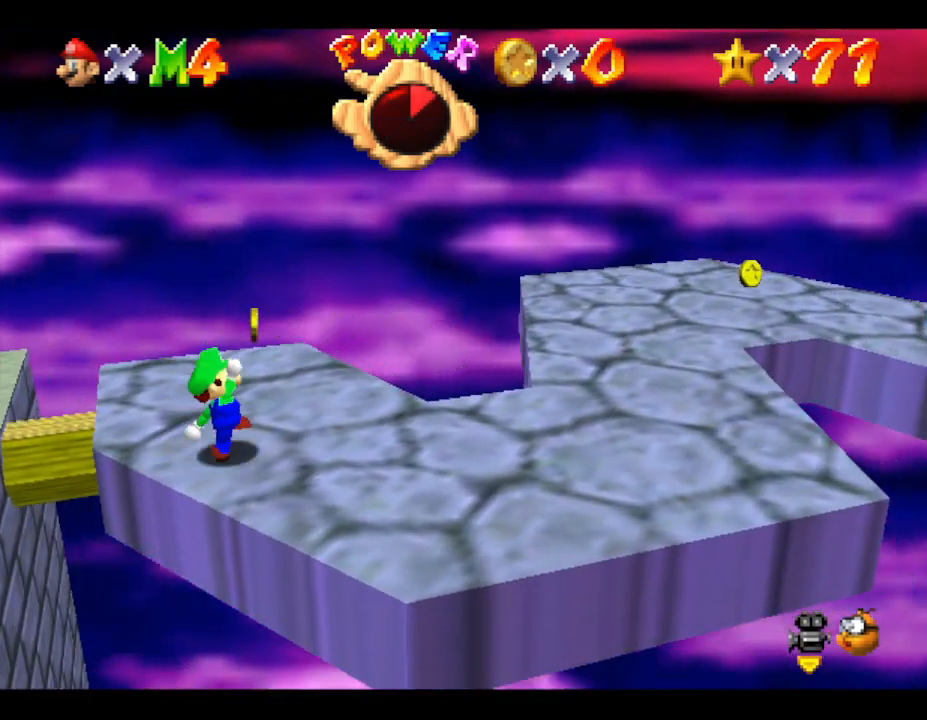
{"buttons": [], "left_stick": "right", "events": [[83, "left_stick", "down"], [200, "left_stick", "down-right"], [333, "left_stick", "right"]]}
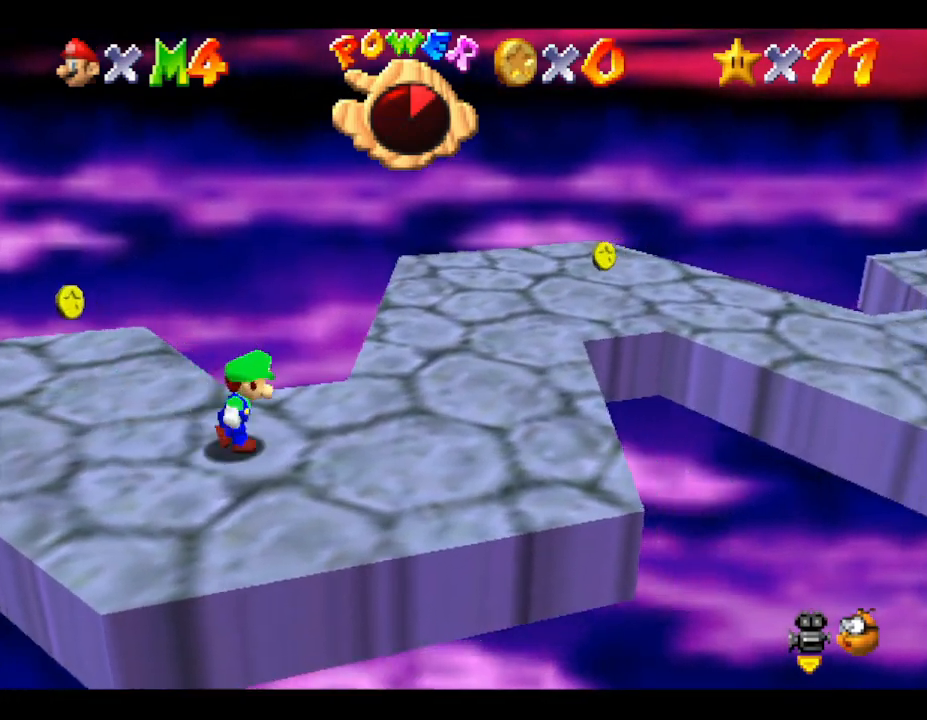
{"buttons": [], "left_stick": "up-right", "events": [[117, "left_stick", "up-right"]]}
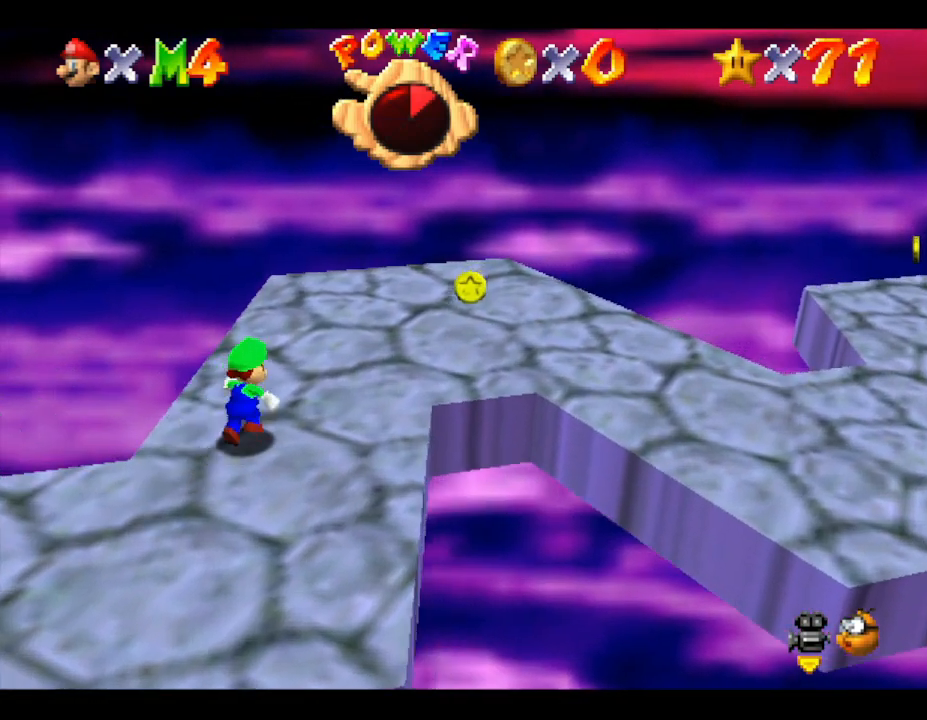
{"buttons": [], "left_stick": "right", "events": [[67, "left_stick", "right"]]}
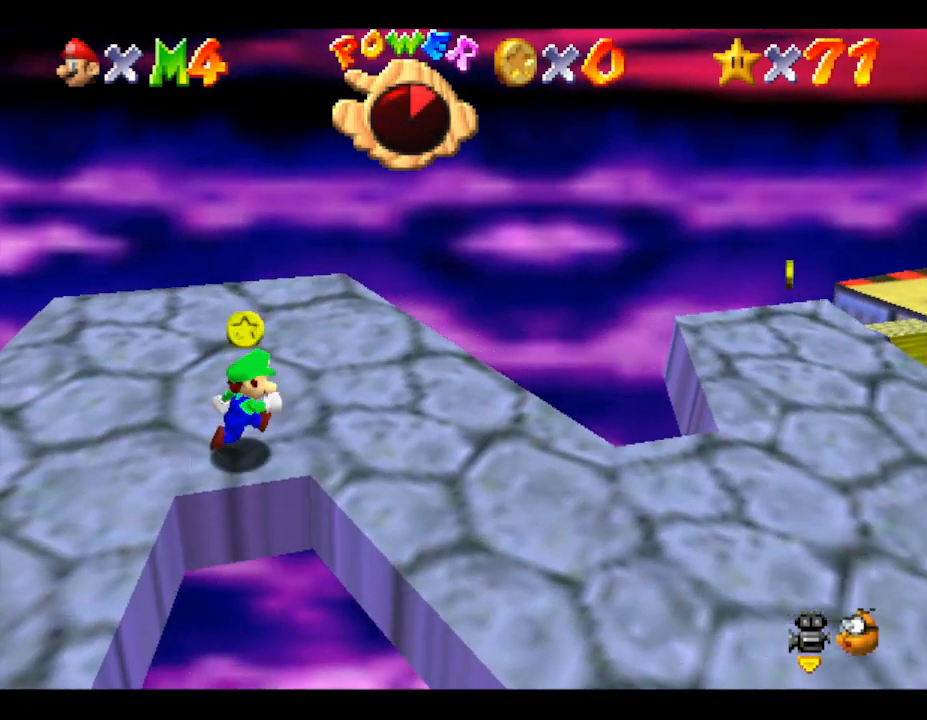
{"buttons": ["A"], "left_stick": "right", "events": [[283, "A", "down"]]}
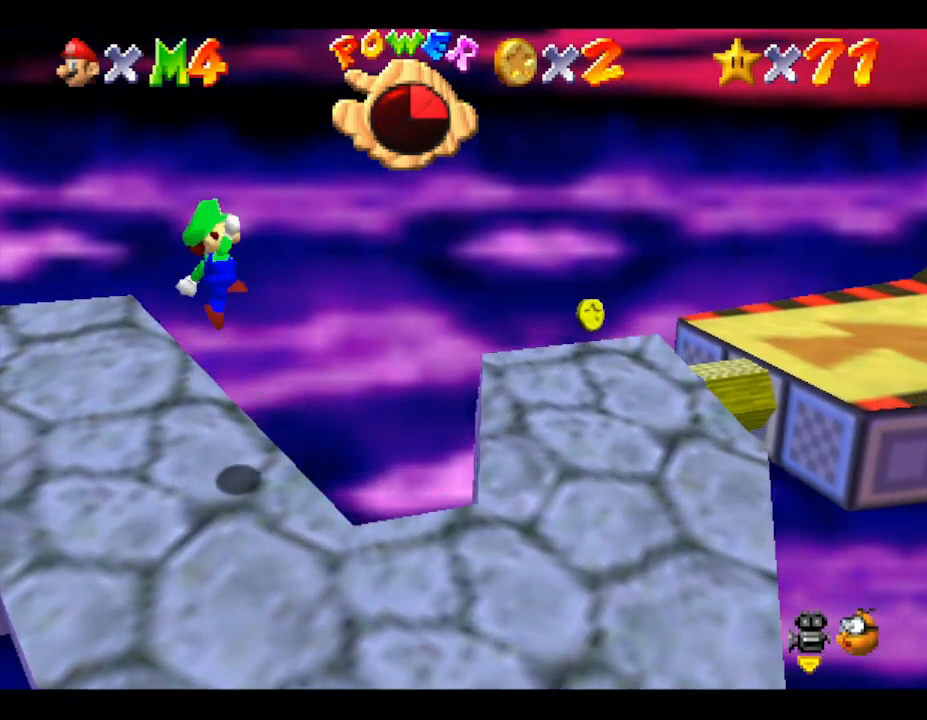
{"buttons": [], "left_stick": "right", "events": [[50, "A", "up"]]}
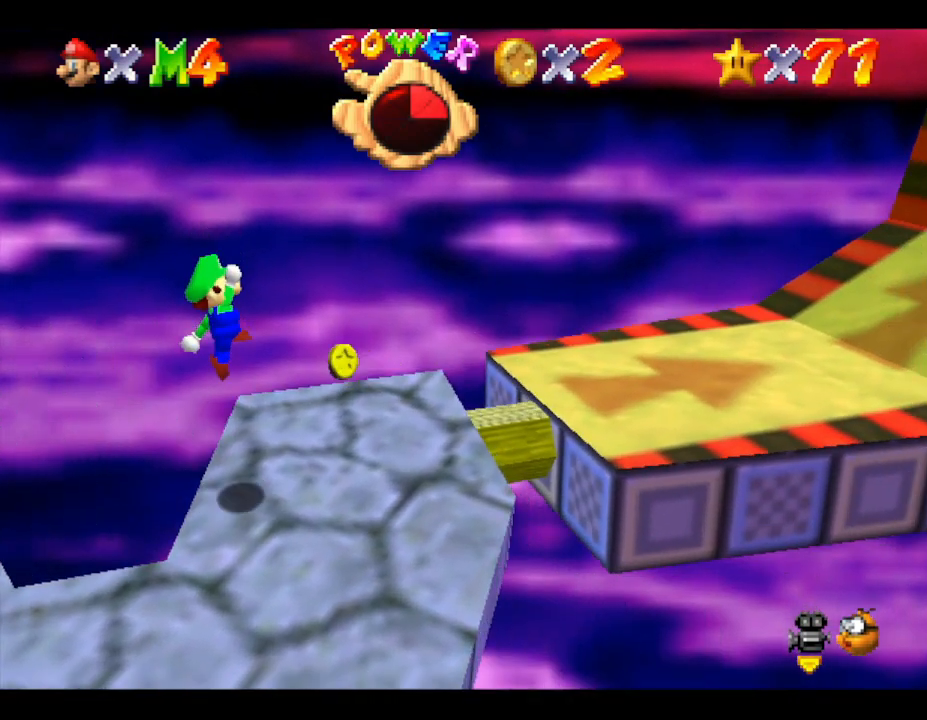
{"buttons": ["A"], "left_stick": "right", "events": [[267, "A", "down"]]}
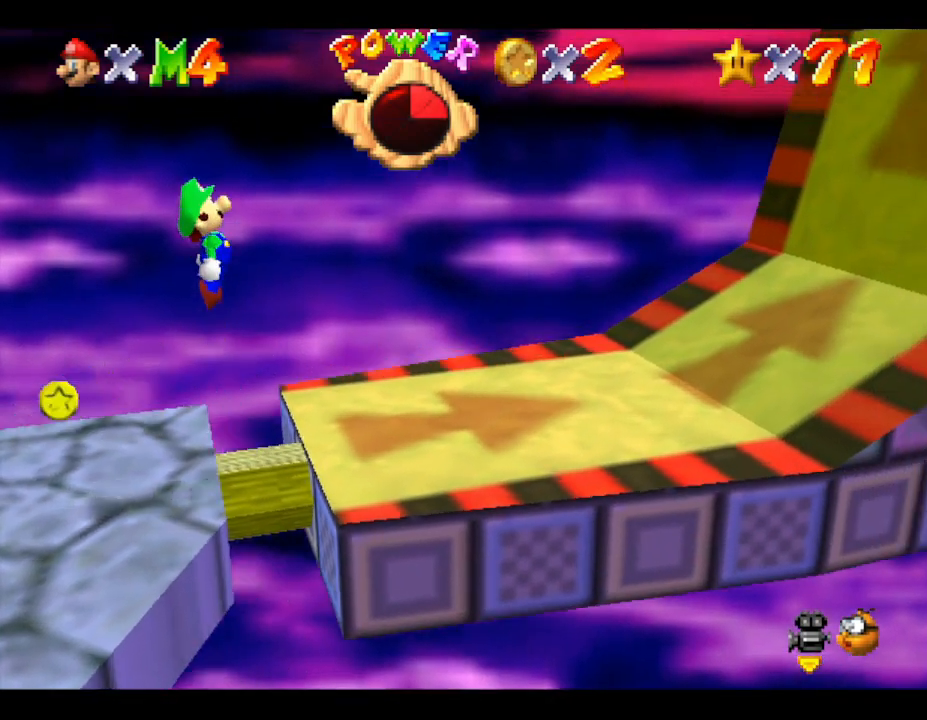
{"buttons": [], "left_stick": "right", "events": [[83, "A", "up"]]}
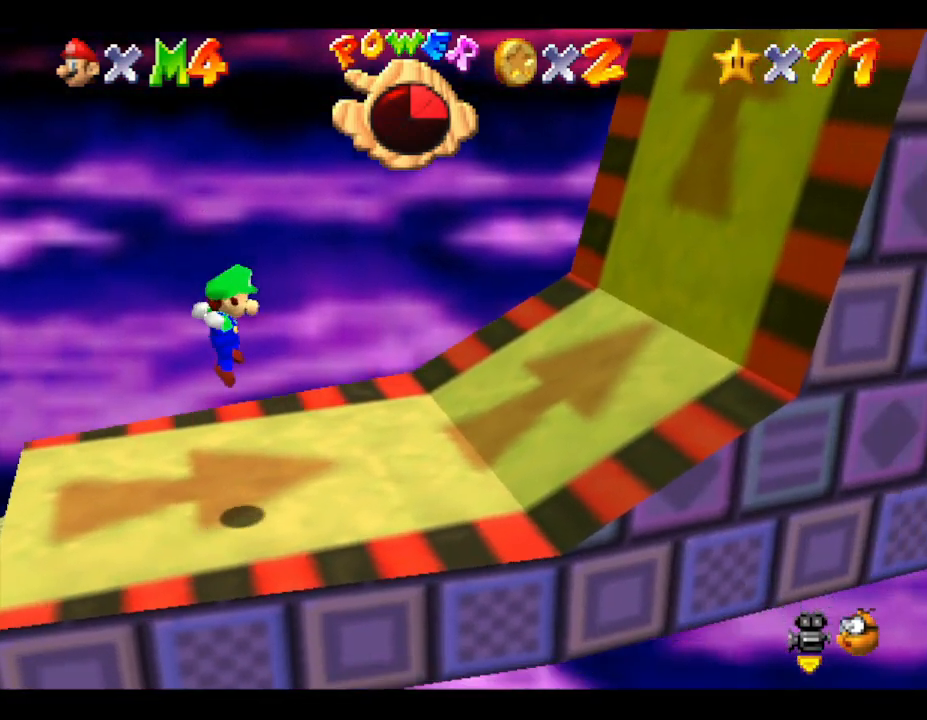
{"buttons": [], "left_stick": "right", "events": []}